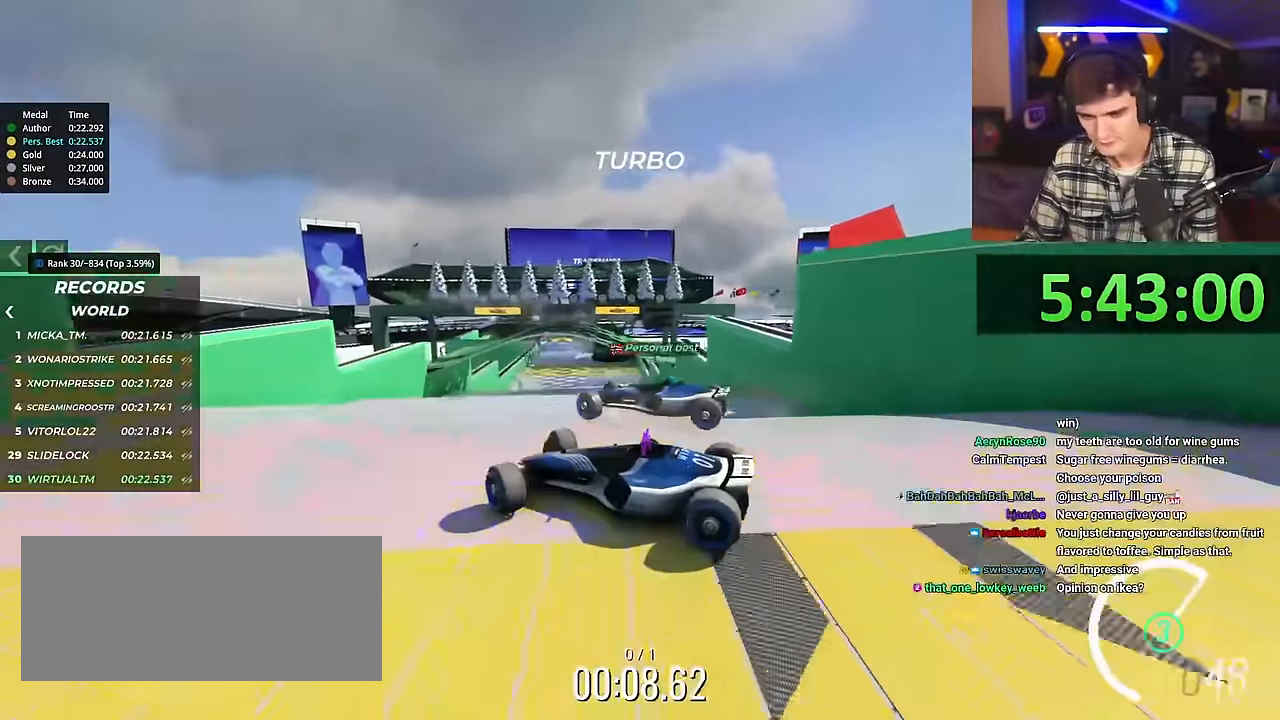
Gameplay with keyboard; each line is a JSON object with the keys held at the frame after it. "events" lists presses ("down") and releases ("up") of "brake", "down", "left", "right" and "up" between this image and that frame as [ms after this image, input, new state], when the widget could be followed in between. No other keys are recorded. Mouse input is not recorded. Key names are as the overlay labels them; some are game actions (e.g. jump) rather than physical keys.
{"keys": ["right", "up"], "events": []}
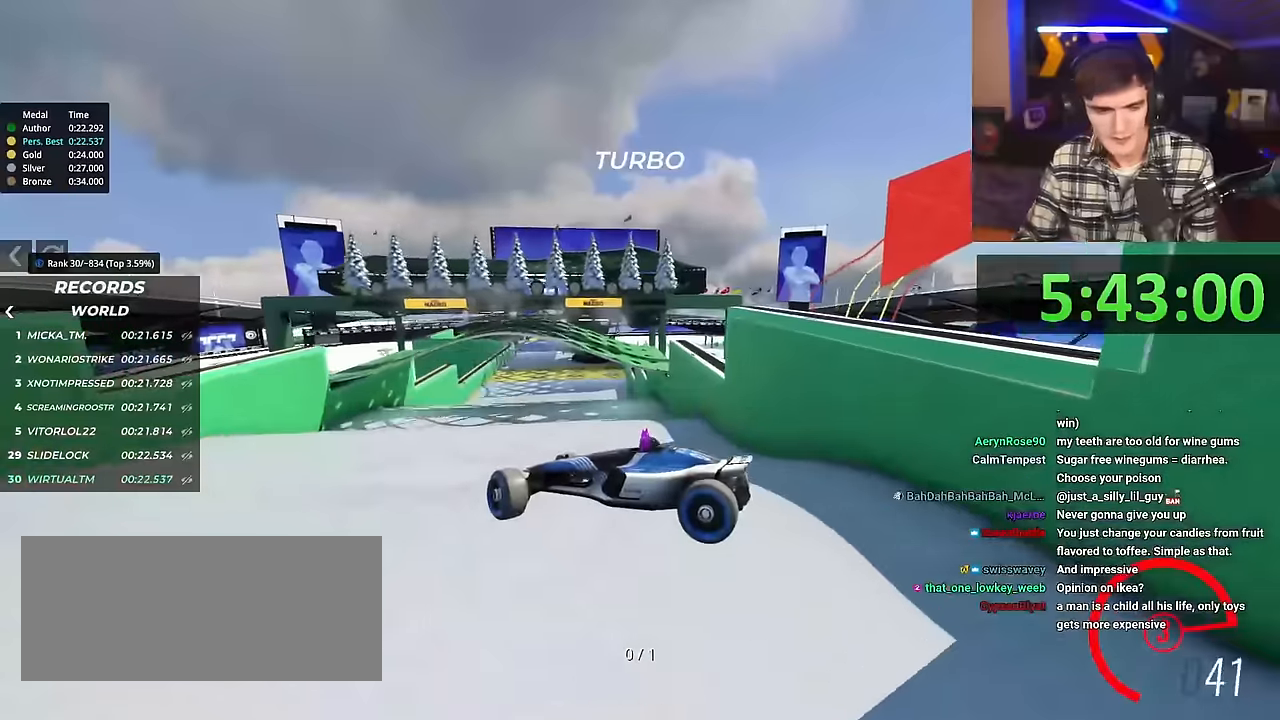
{"keys": ["right", "up"], "events": []}
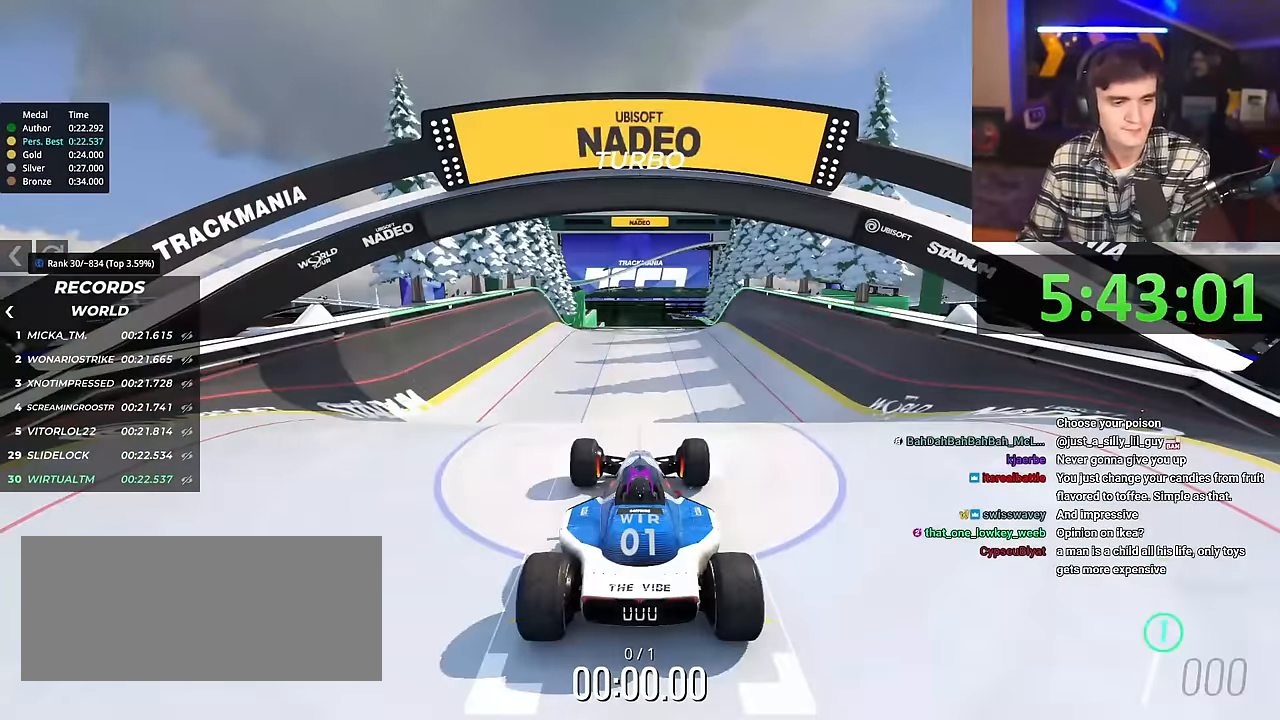
{"keys": ["up"], "events": [[167, "right", "up"]]}
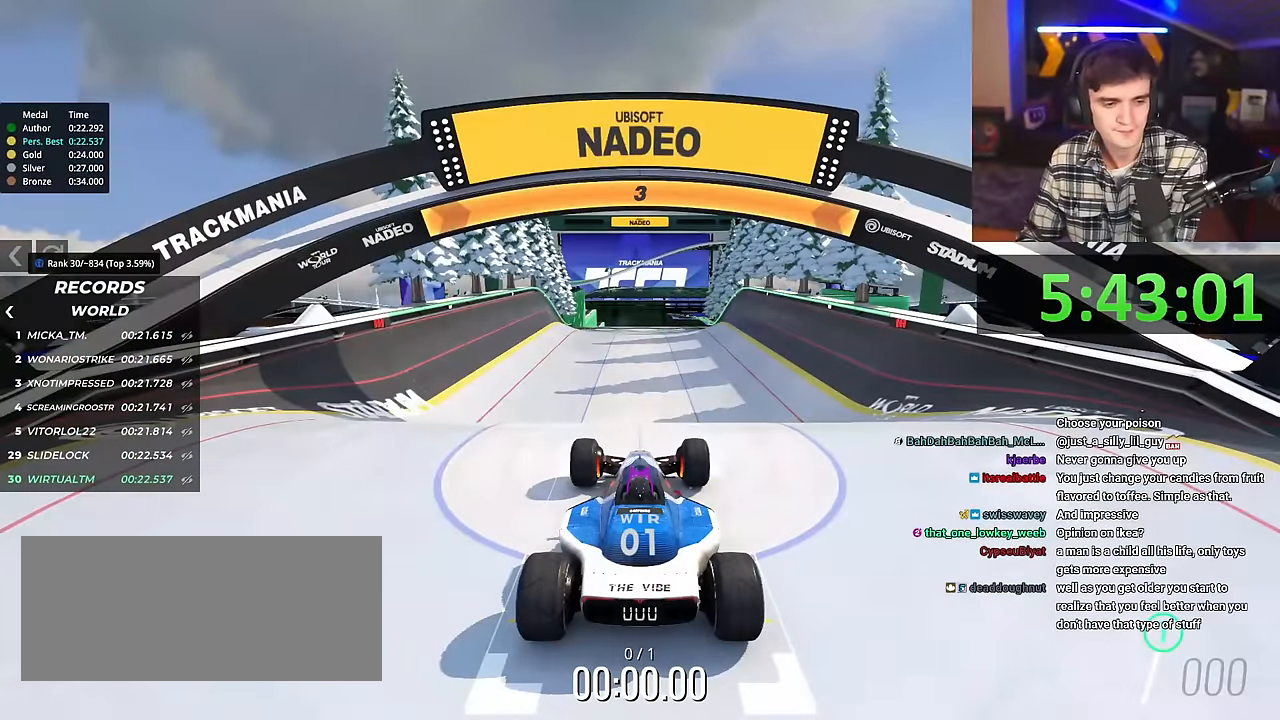
{"keys": ["up"], "events": []}
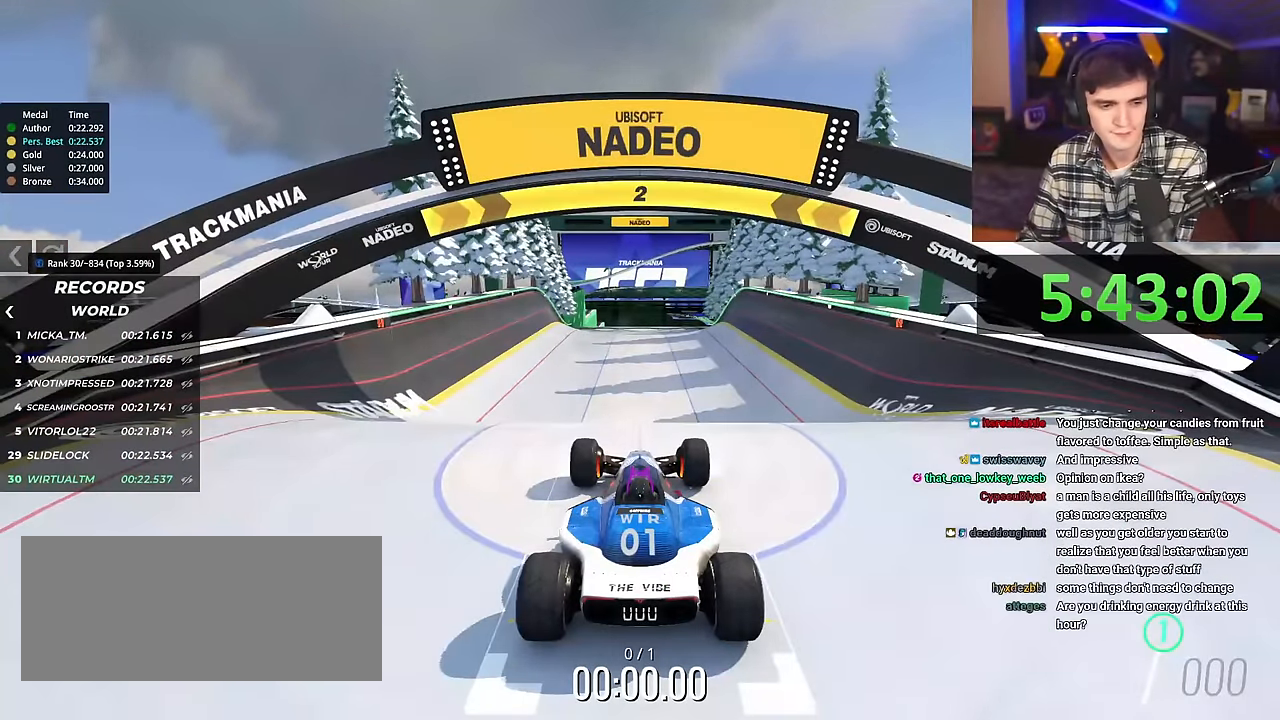
{"keys": ["up"], "events": []}
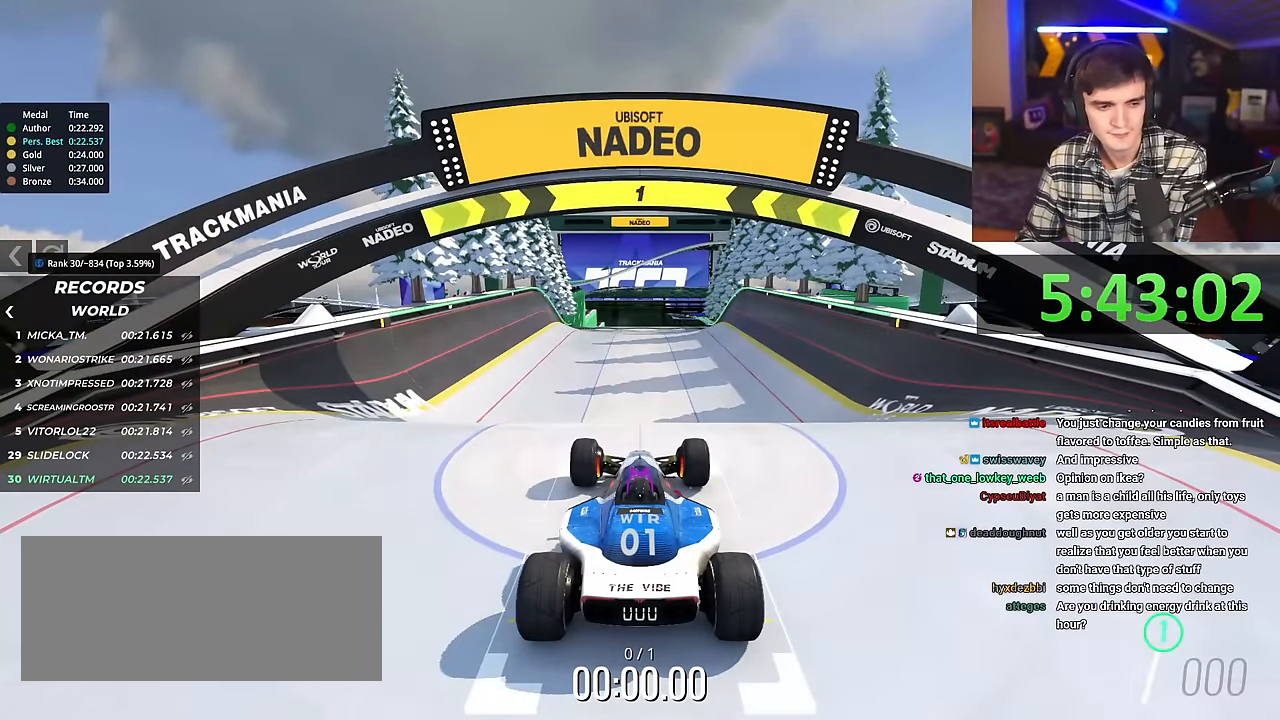
{"keys": ["up"], "events": []}
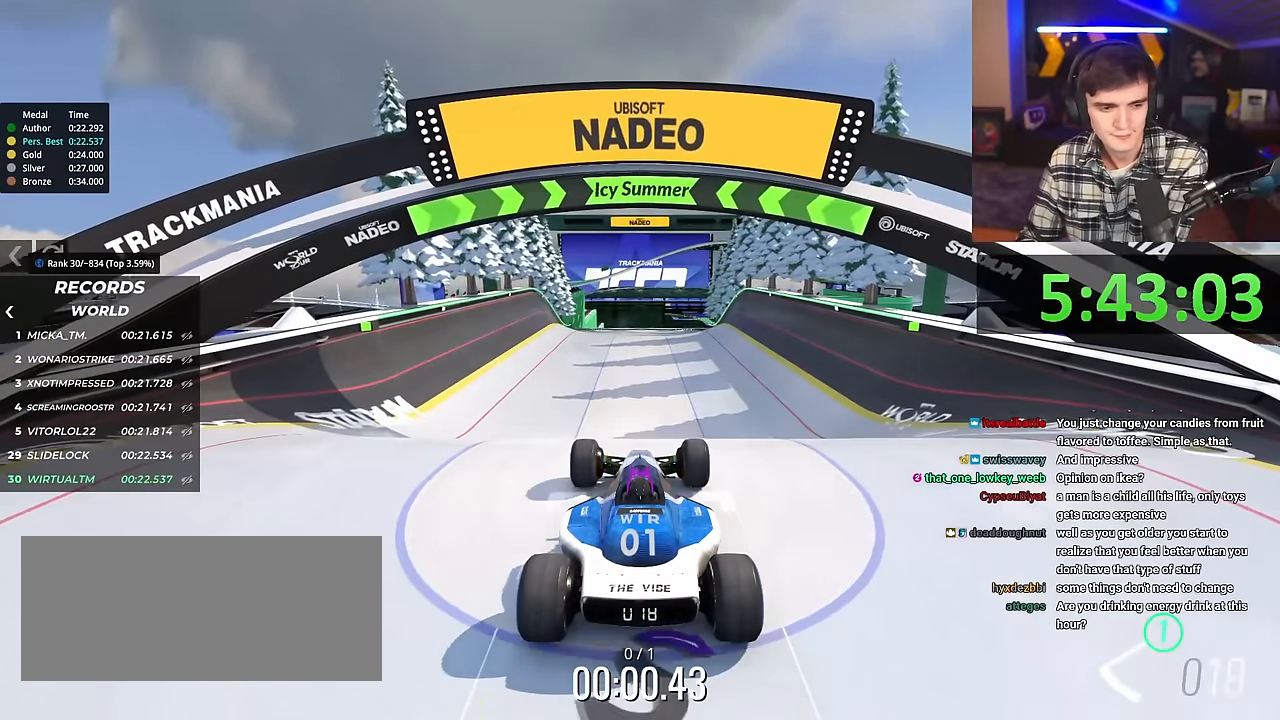
{"keys": ["up"], "events": []}
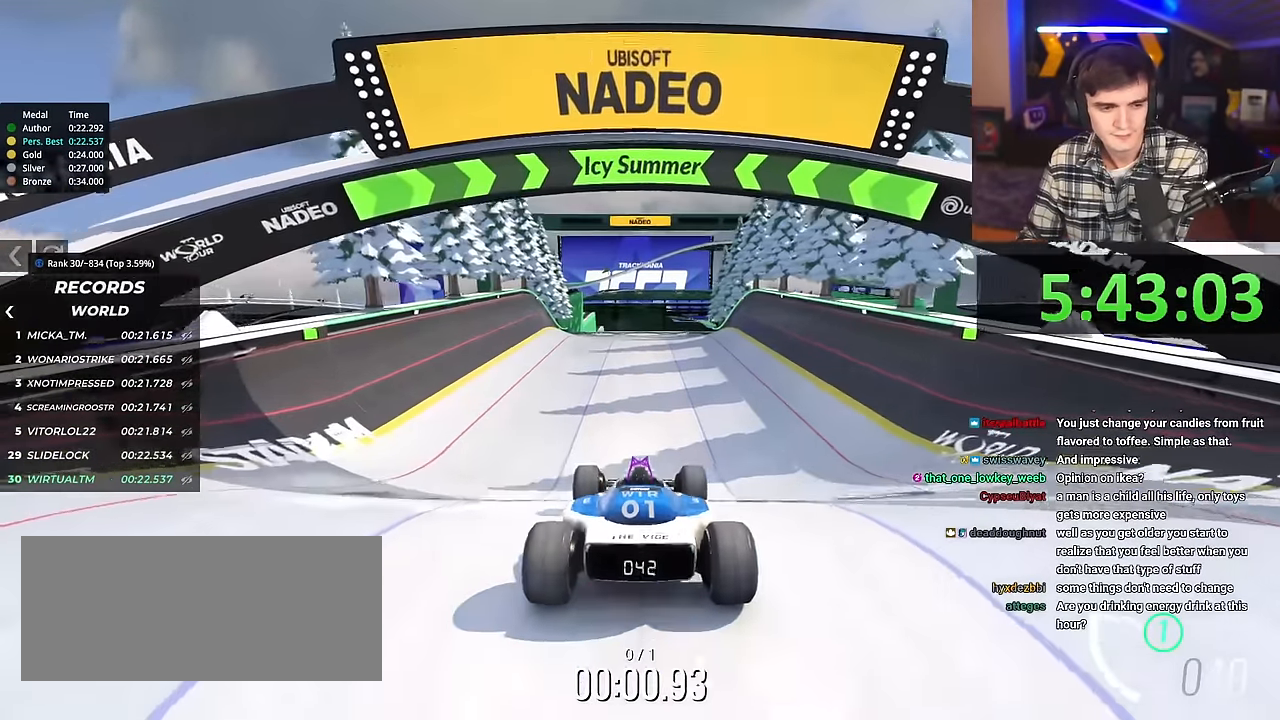
{"keys": ["up"], "events": [[50, "right", "down"], [100, "right", "up"]]}
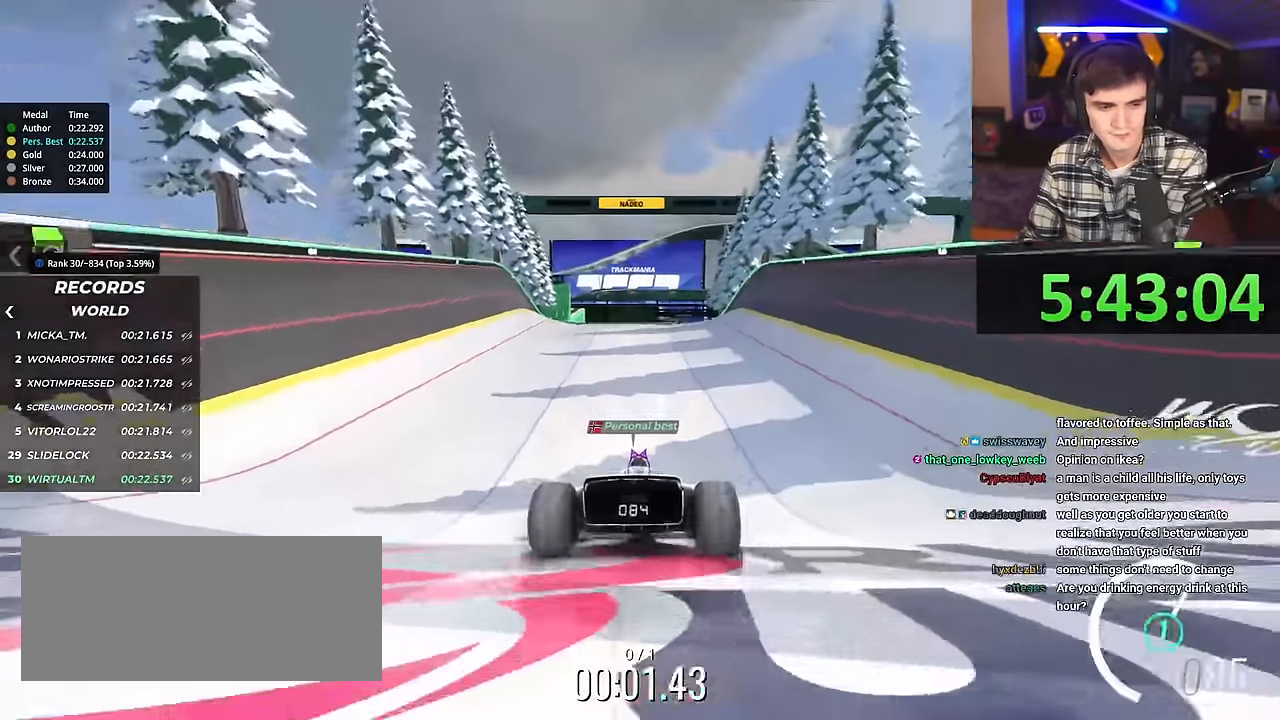
{"keys": ["up"], "events": [[17, "right", "down"], [67, "right", "up"]]}
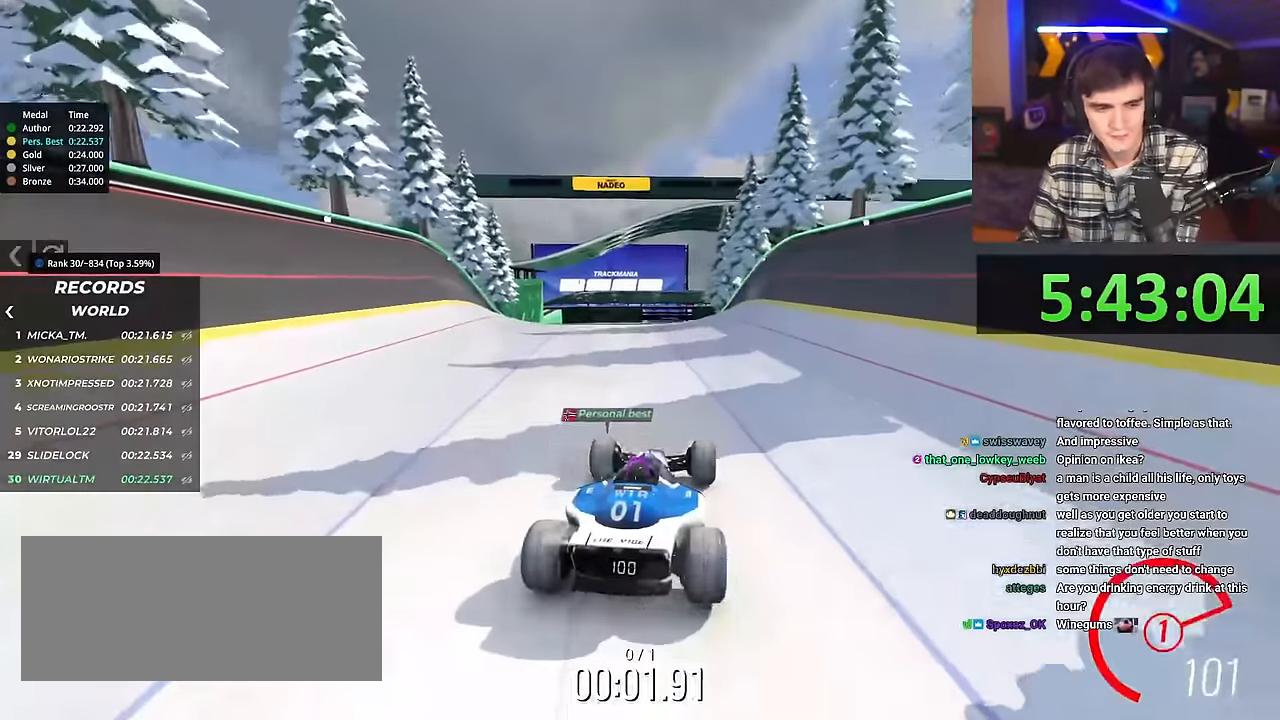
{"keys": ["up"], "events": []}
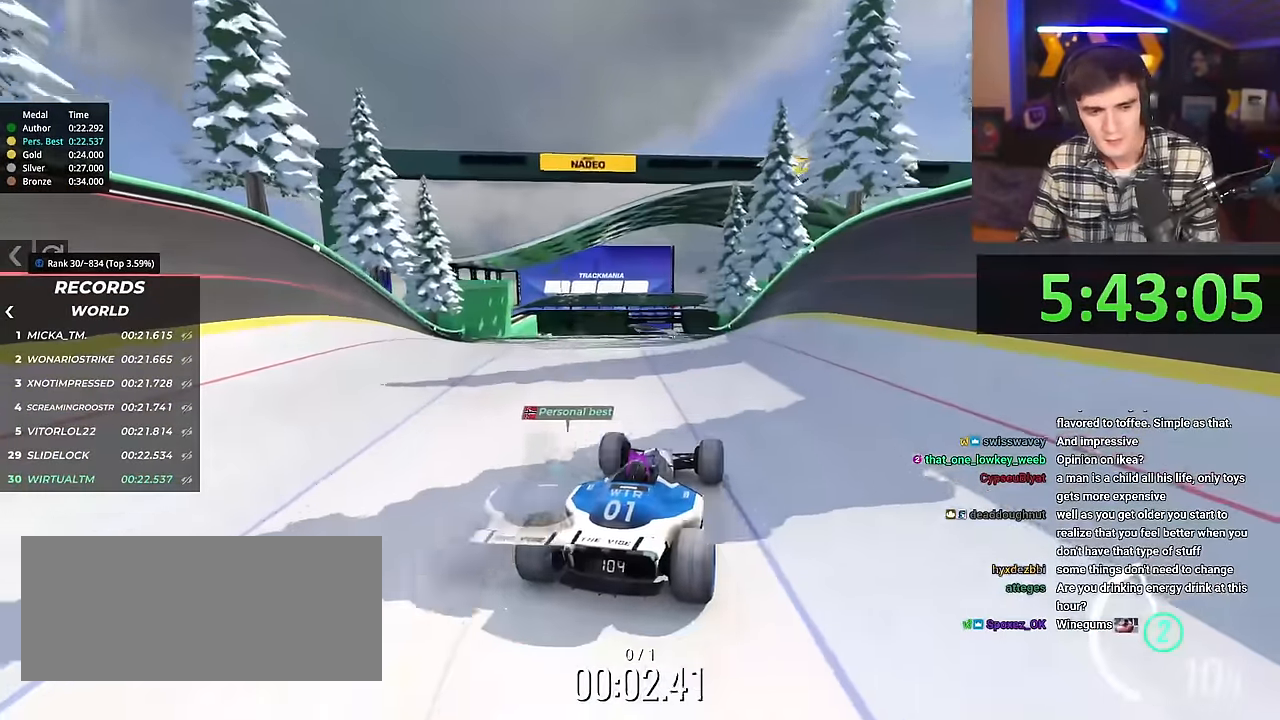
{"keys": ["up"], "events": [[17, "right", "down"], [67, "right", "up"]]}
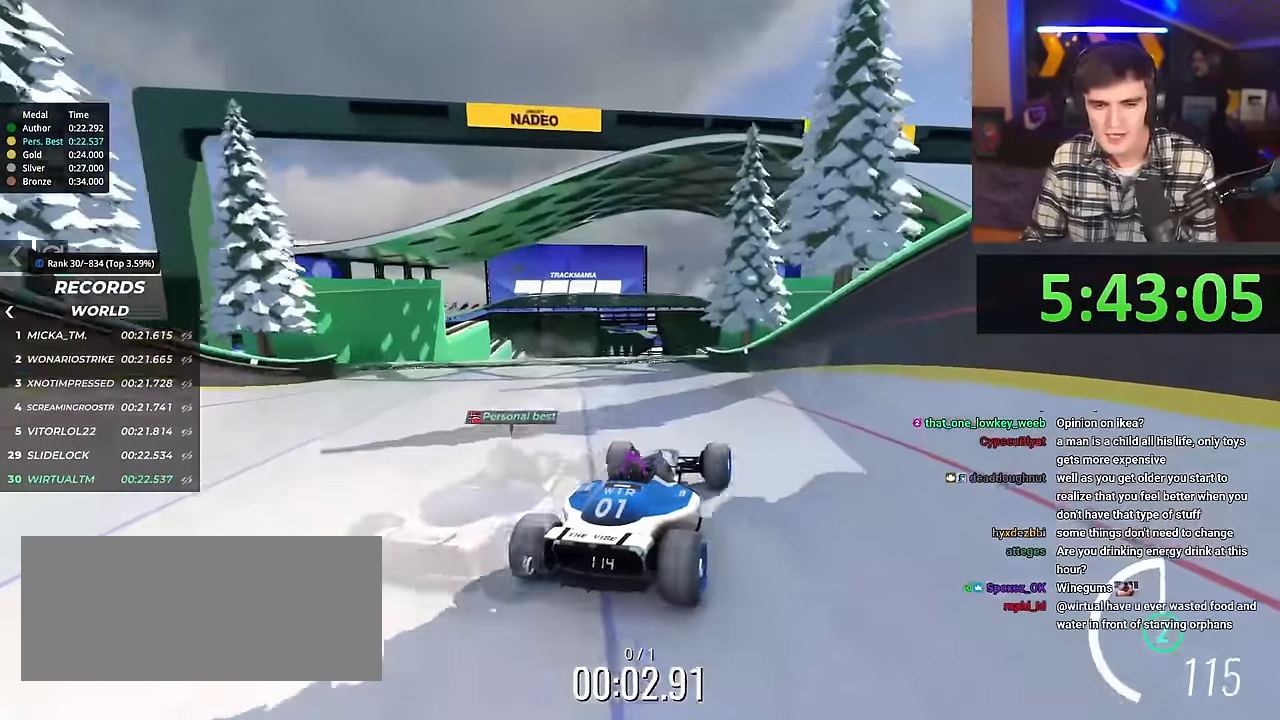
{"keys": ["left", "up"], "events": [[234, "left", "down"], [267, "left", "up"], [467, "left", "down"]]}
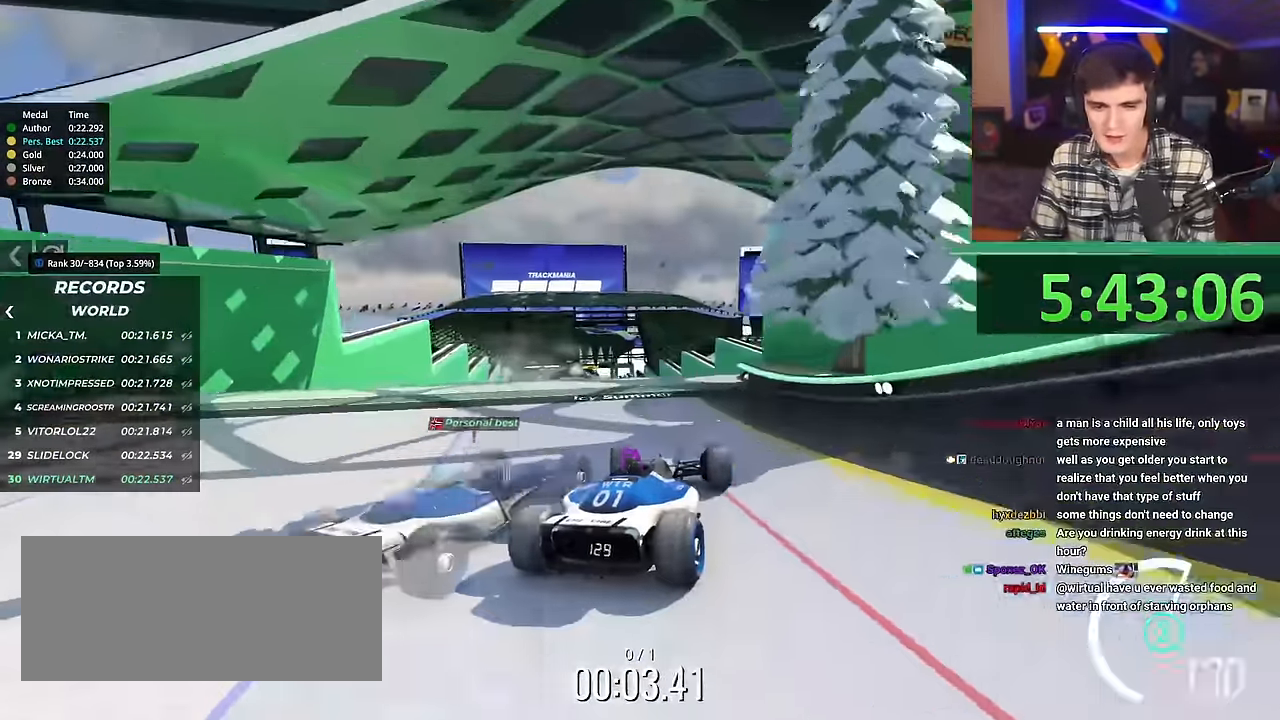
{"keys": ["up"], "events": [[17, "left", "up"], [101, "left", "down"], [334, "left", "up"]]}
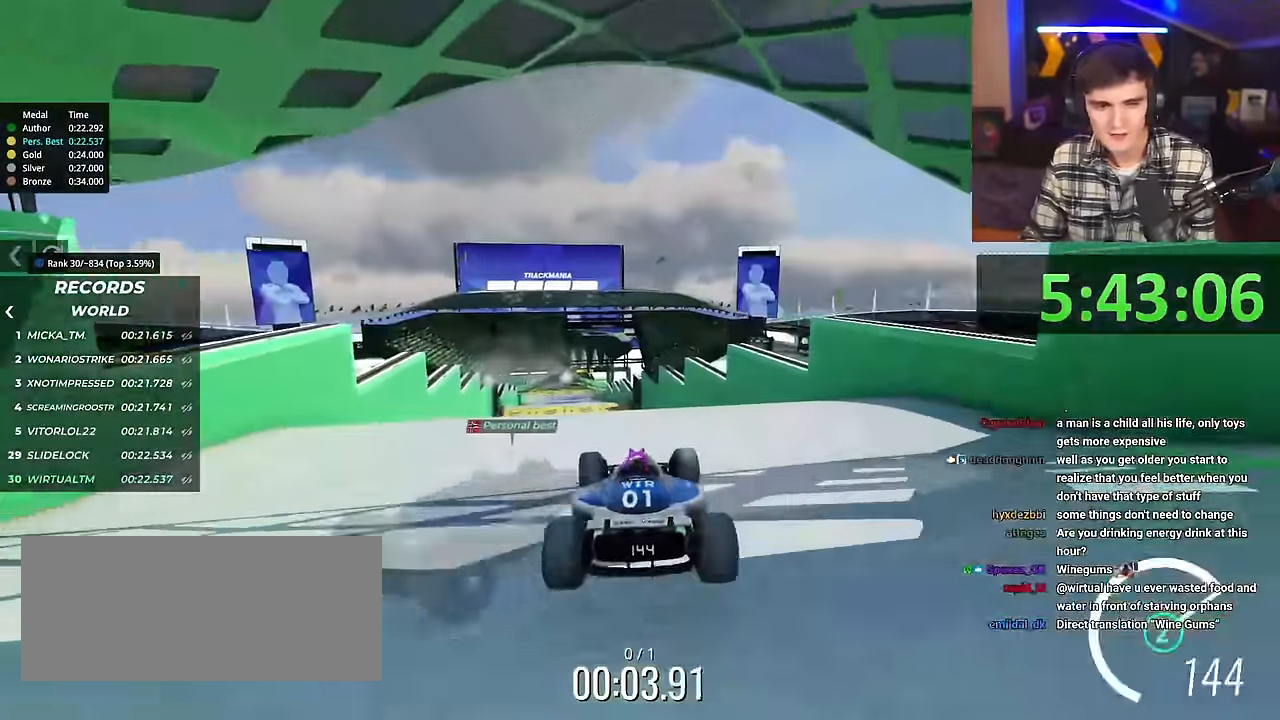
{"keys": ["brake", "right", "up"], "events": [[33, "right", "down"], [301, "brake", "down"]]}
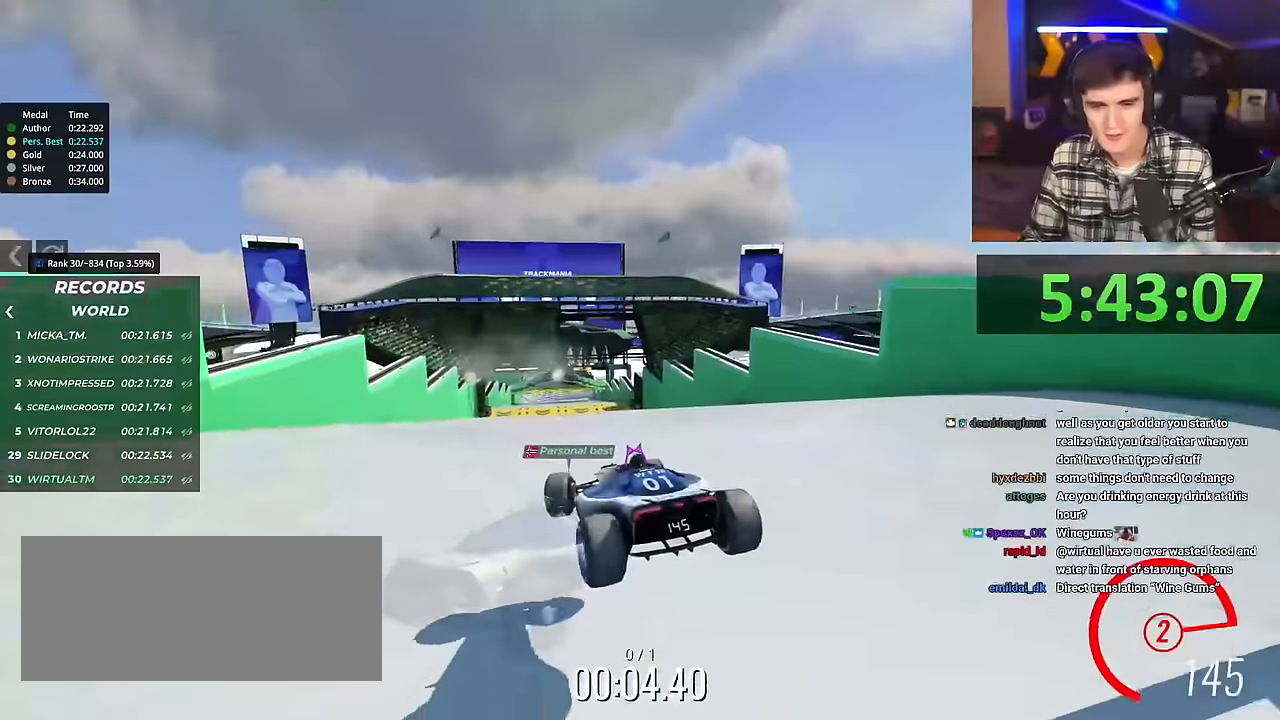
{"keys": ["right", "up"], "events": [[33, "up", "up"], [234, "right", "up"], [317, "brake", "up"], [467, "right", "down"], [467, "up", "down"]]}
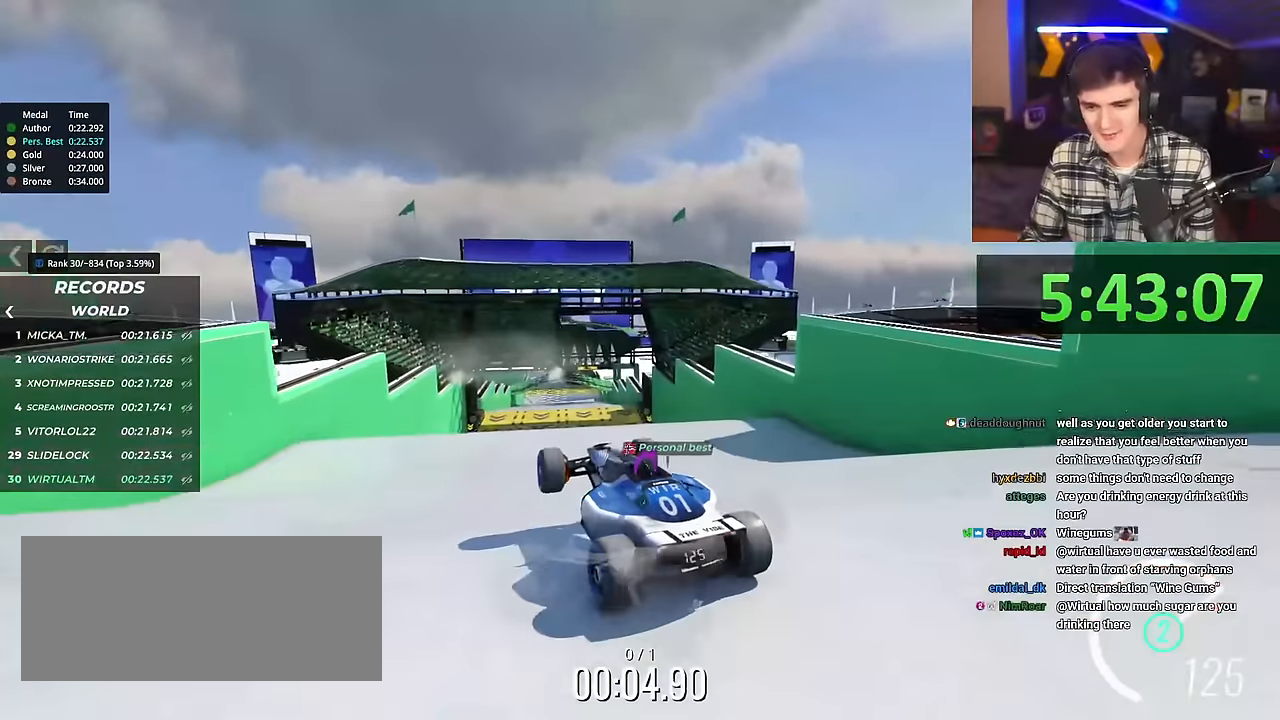
{"keys": ["right", "up"], "events": []}
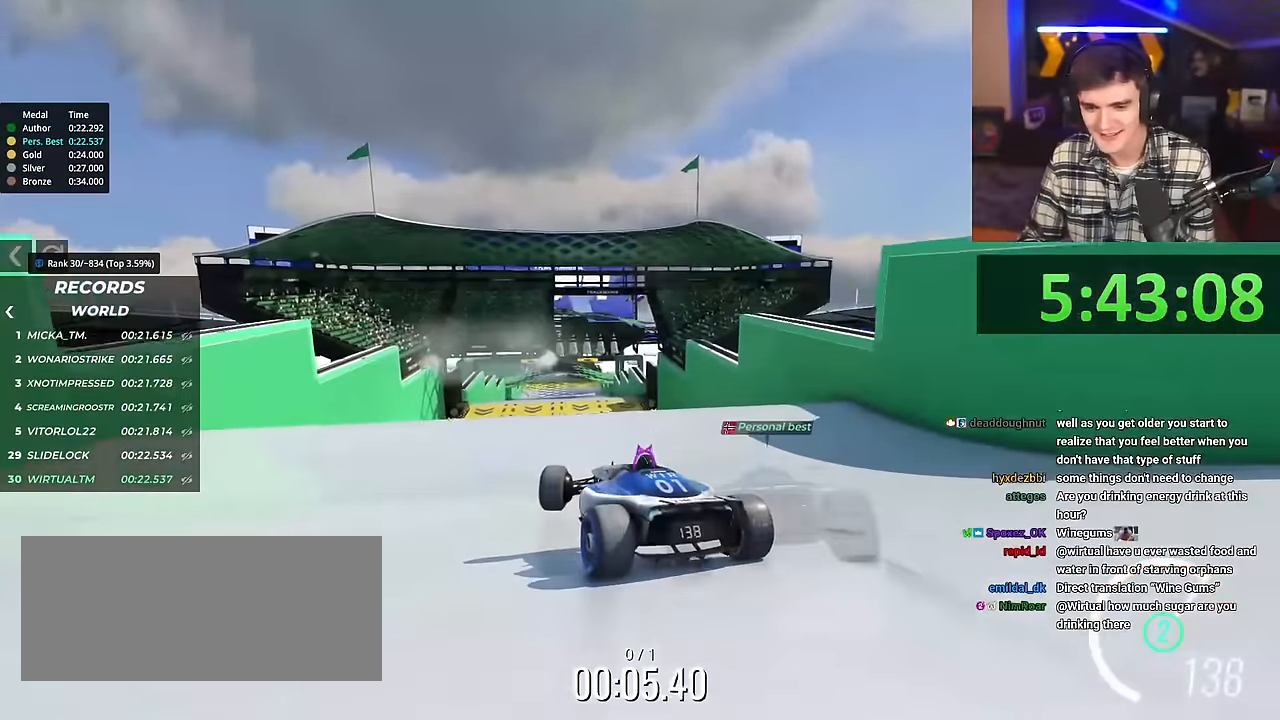
{"keys": ["left", "up"], "events": [[167, "right", "up"], [217, "left", "down"]]}
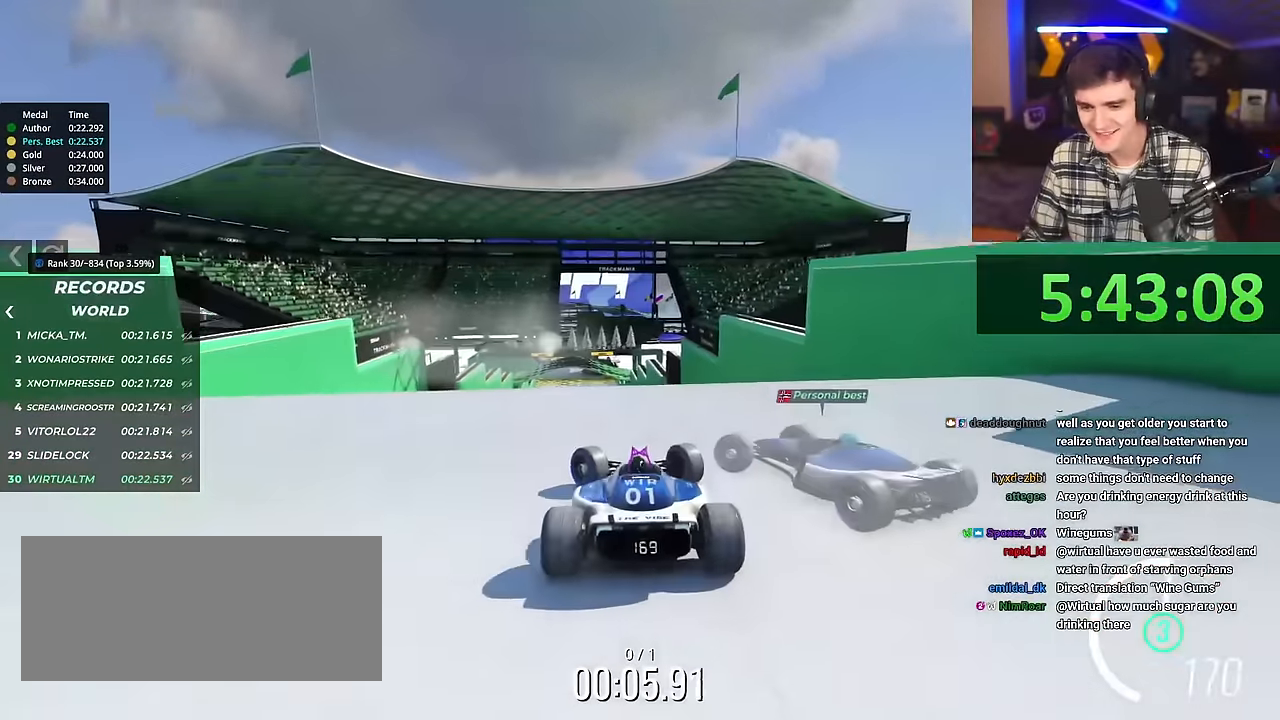
{"keys": ["left"], "events": [[84, "up", "up"]]}
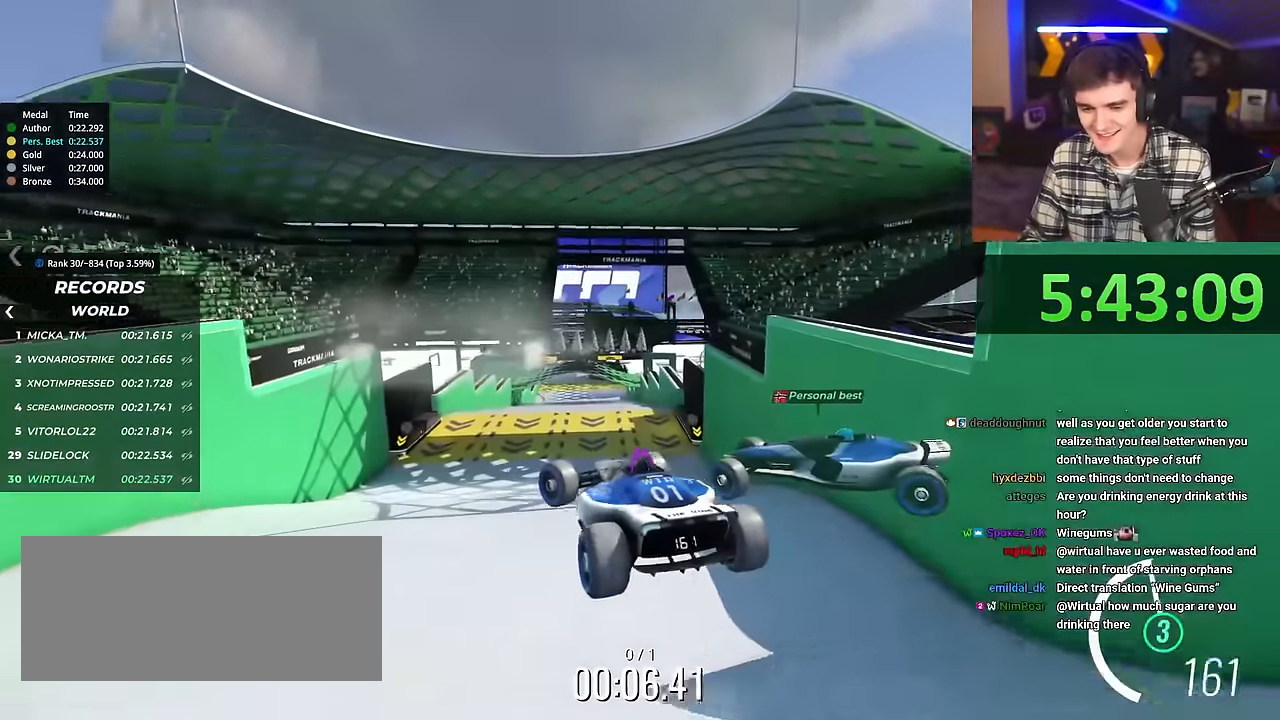
{"keys": ["left", "up"], "events": [[50, "up", "down"], [100, "brake", "down"], [234, "brake", "up"]]}
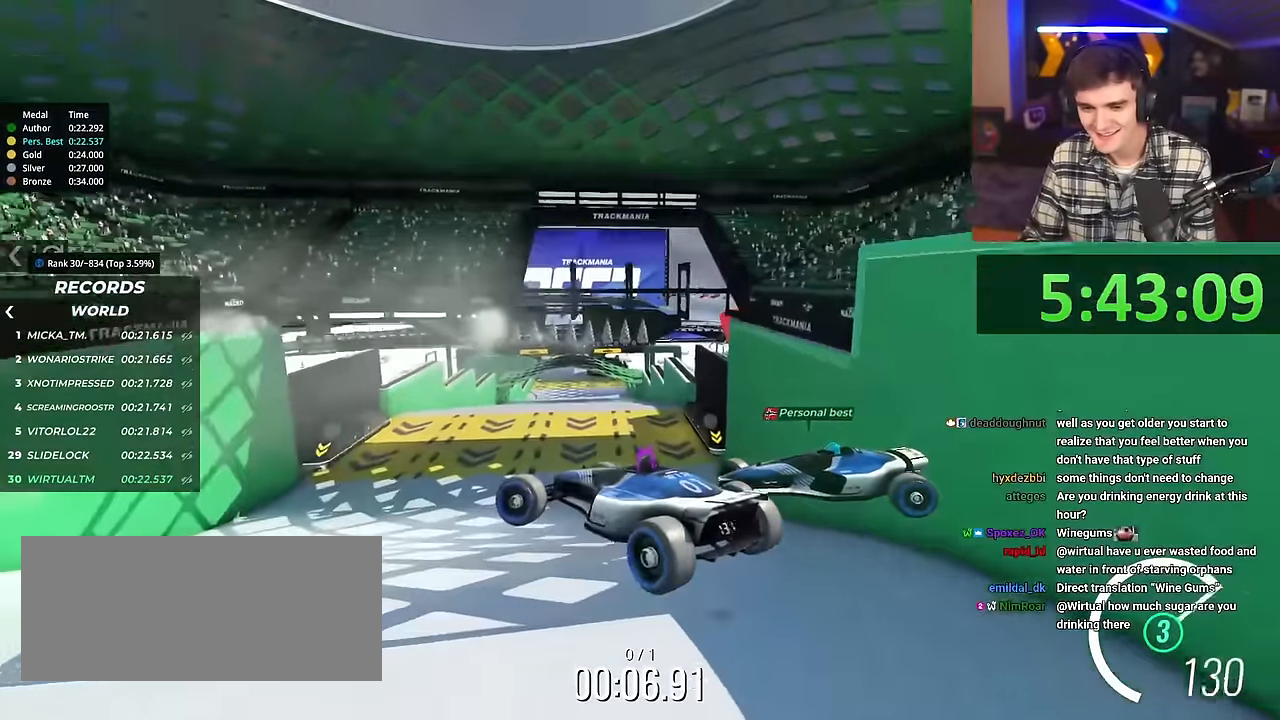
{"keys": ["right", "up"], "events": [[267, "left", "up"], [451, "right", "down"]]}
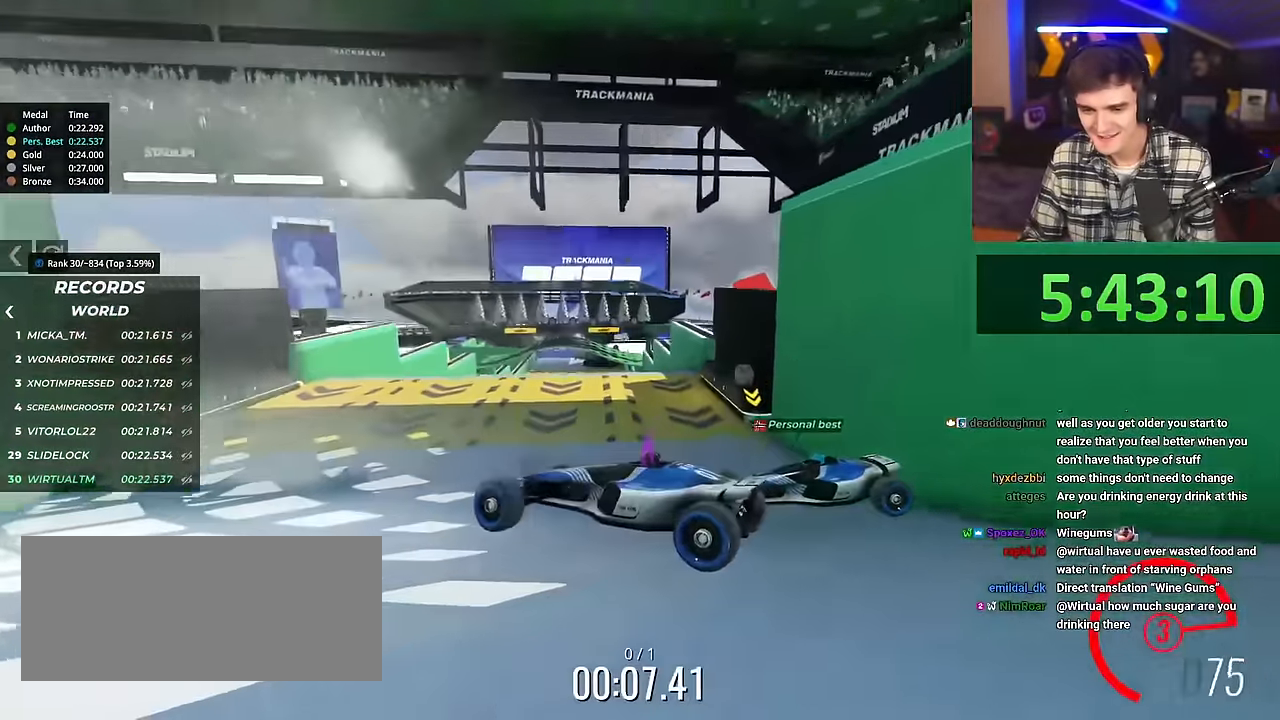
{"keys": ["right", "up"], "events": []}
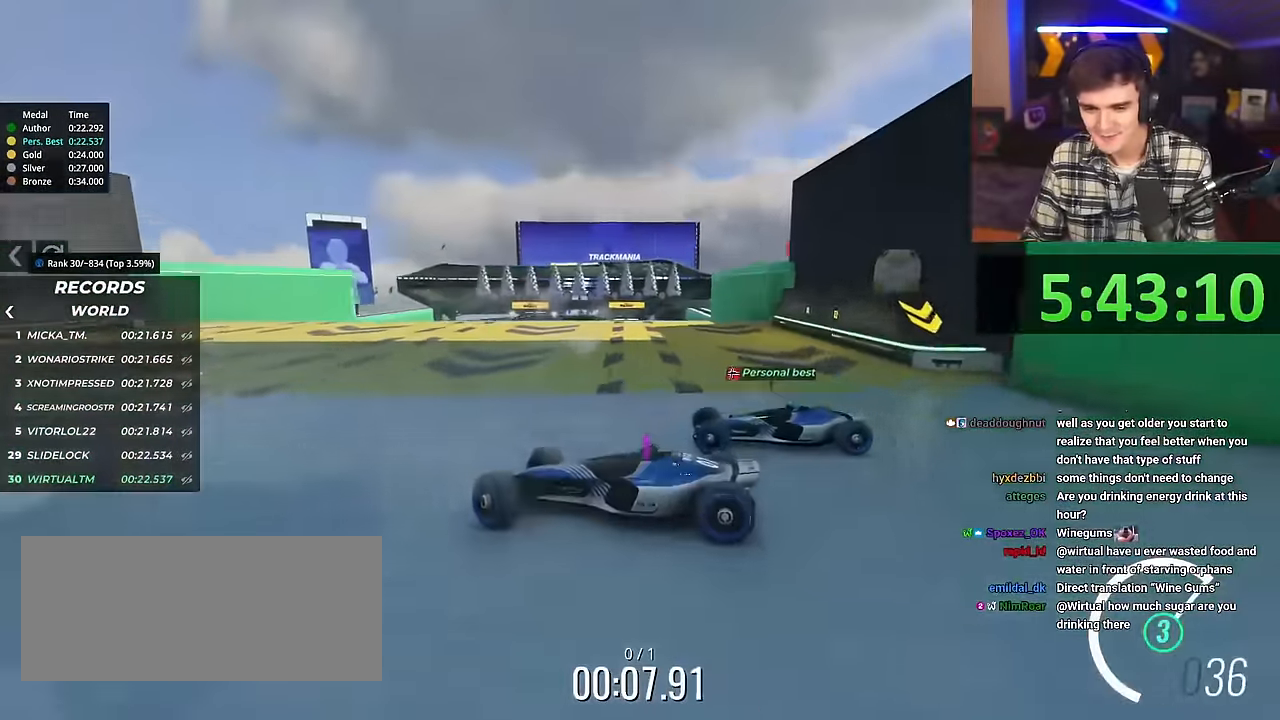
{"keys": ["right", "up"], "events": []}
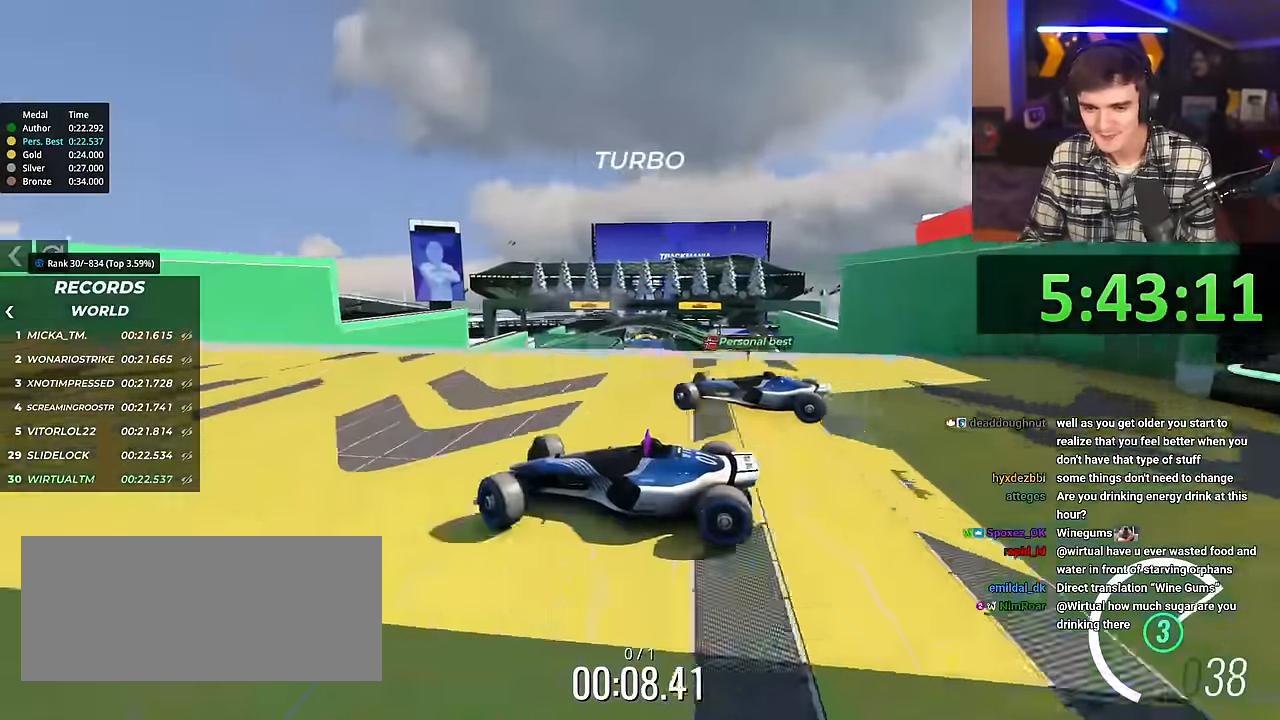
{"keys": ["right", "up"], "events": []}
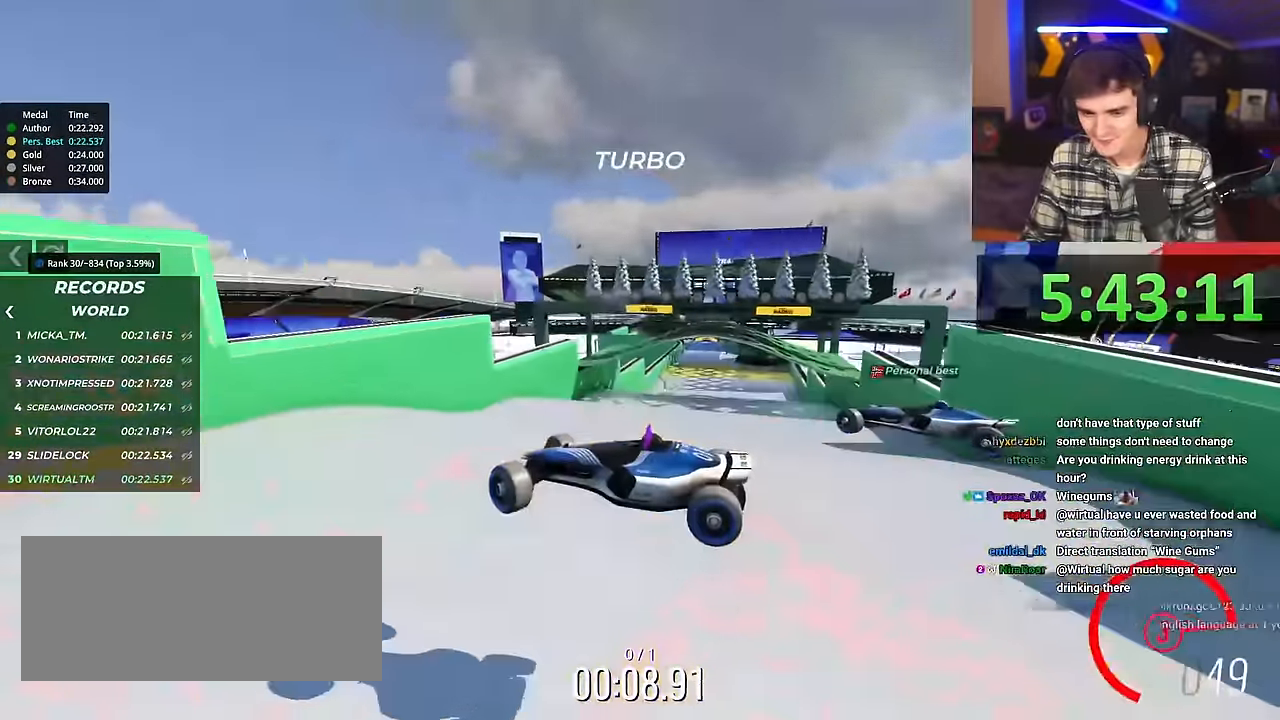
{"keys": ["right", "up"], "events": []}
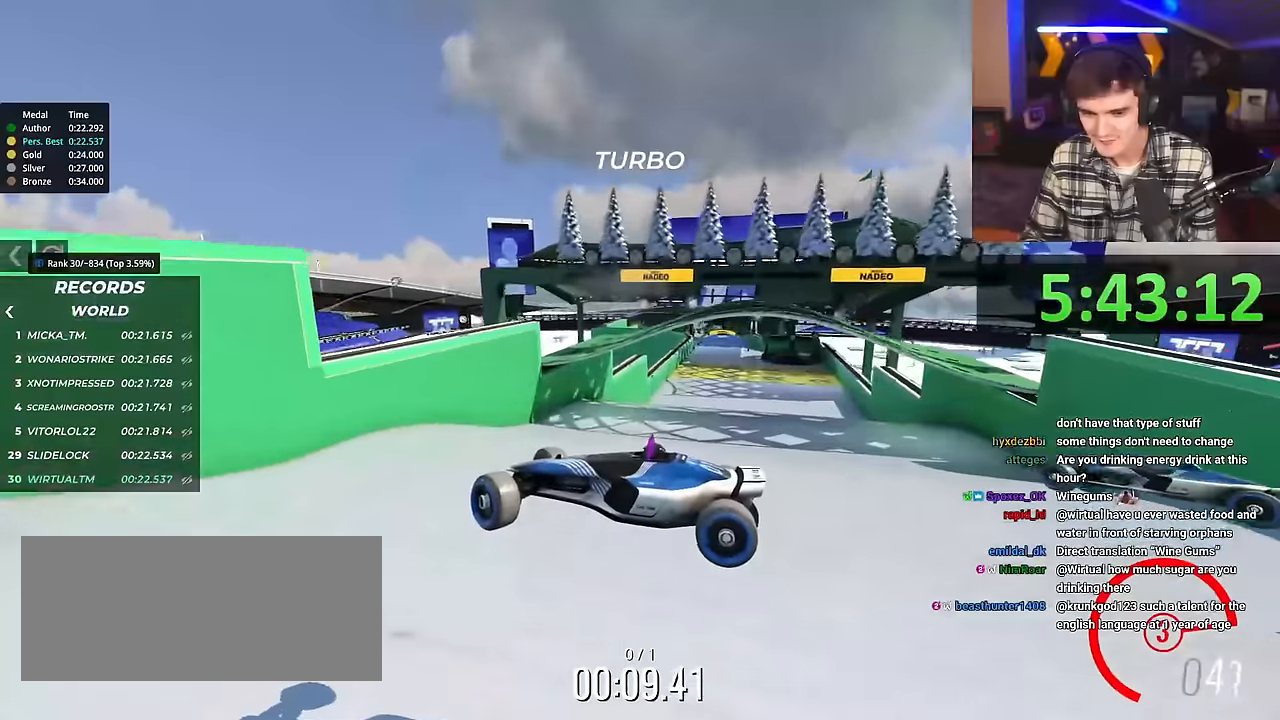
{"keys": ["right", "up"], "events": []}
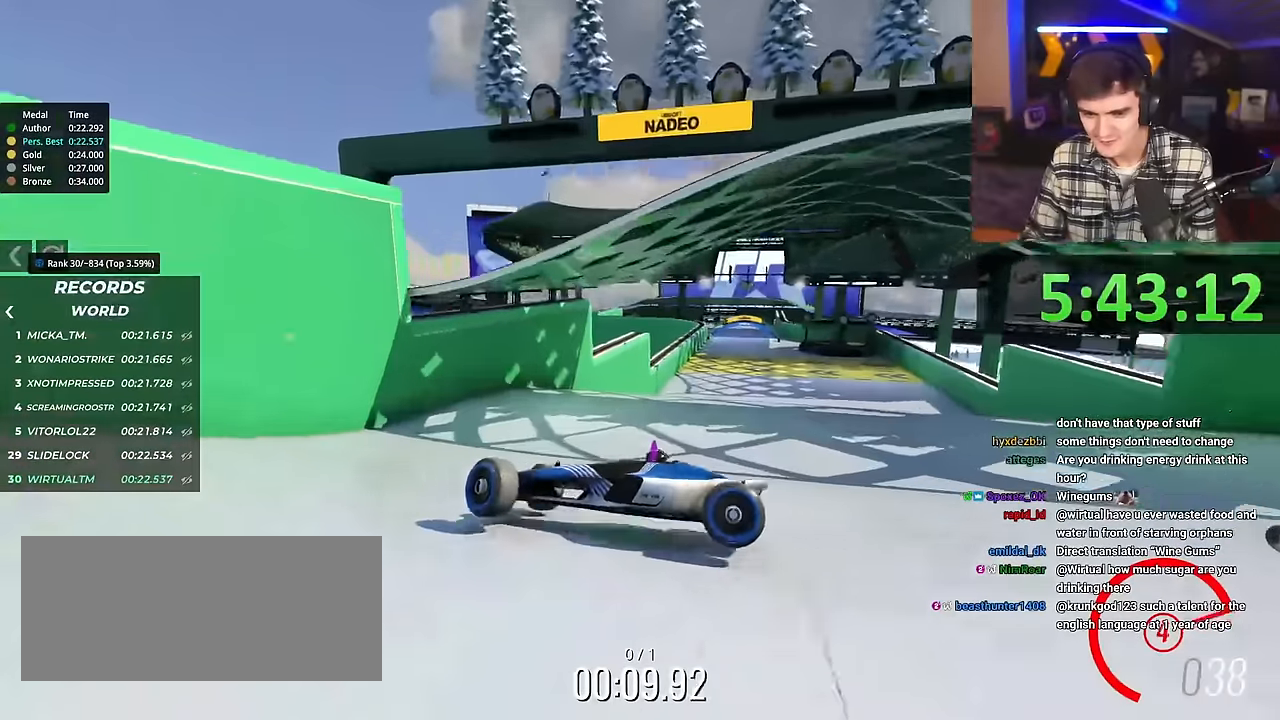
{"keys": ["right", "up"], "events": []}
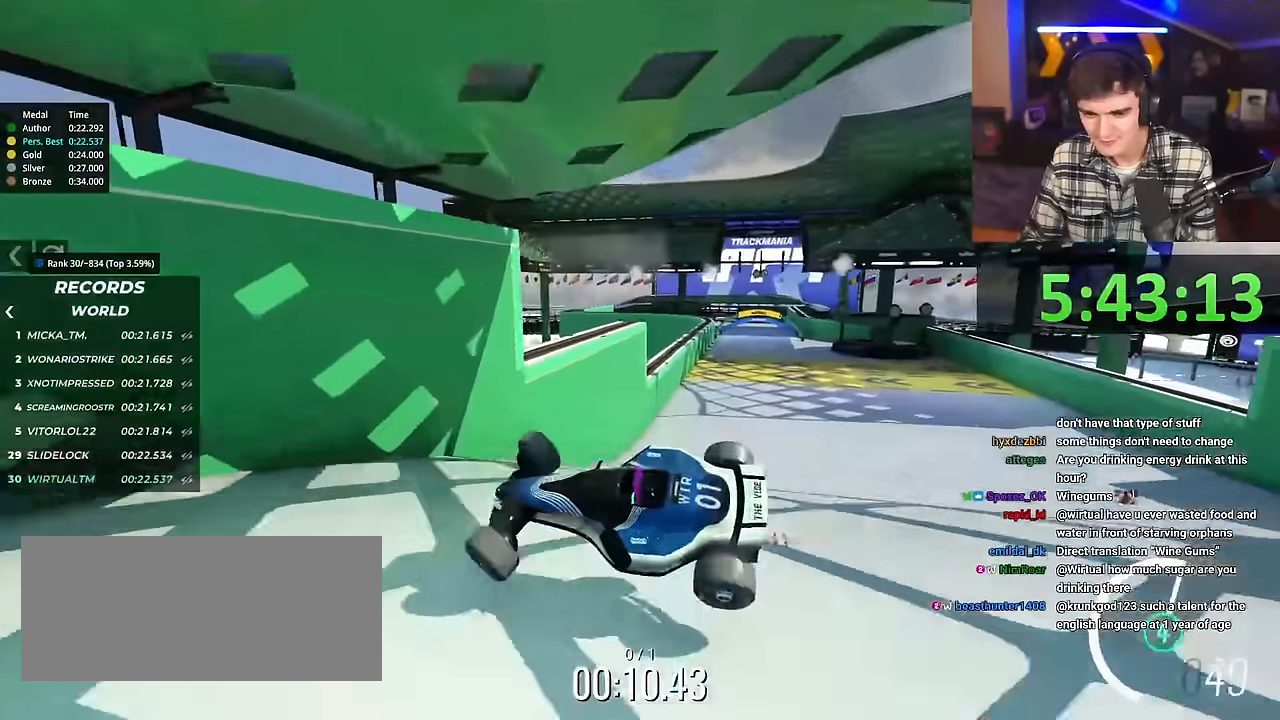
{"keys": ["right", "up"], "events": []}
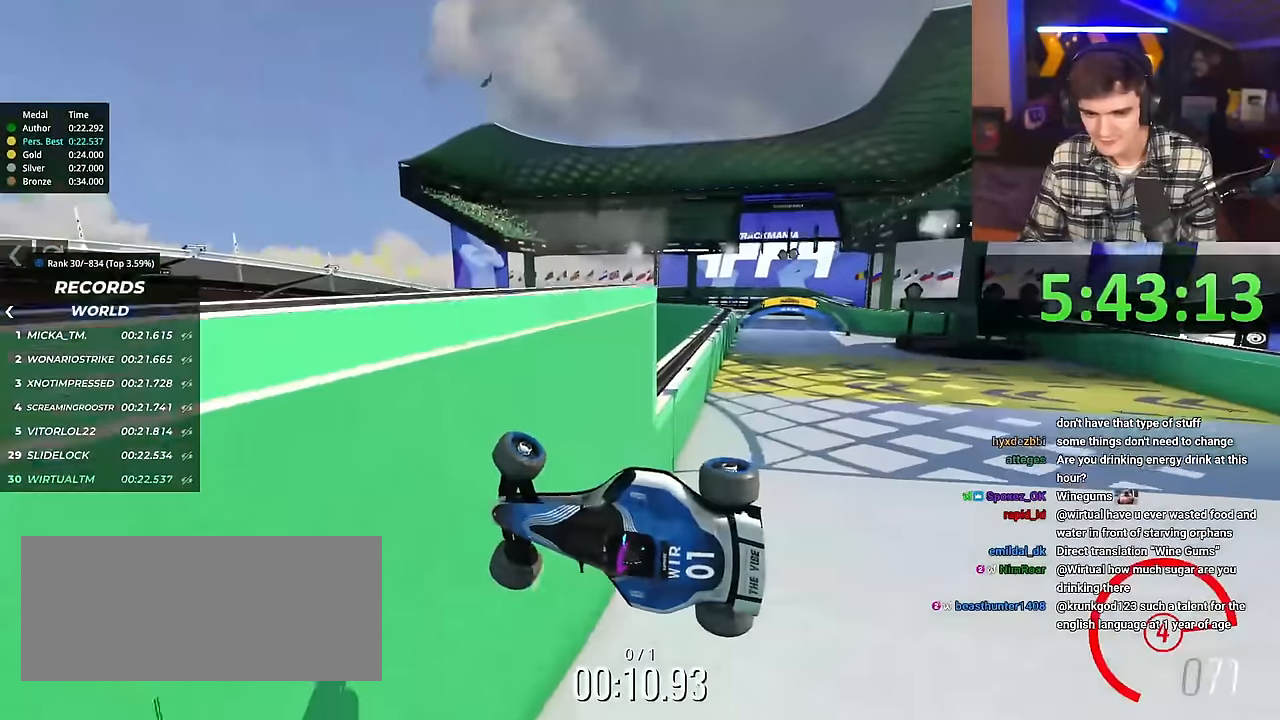
{"keys": ["right", "up"], "events": []}
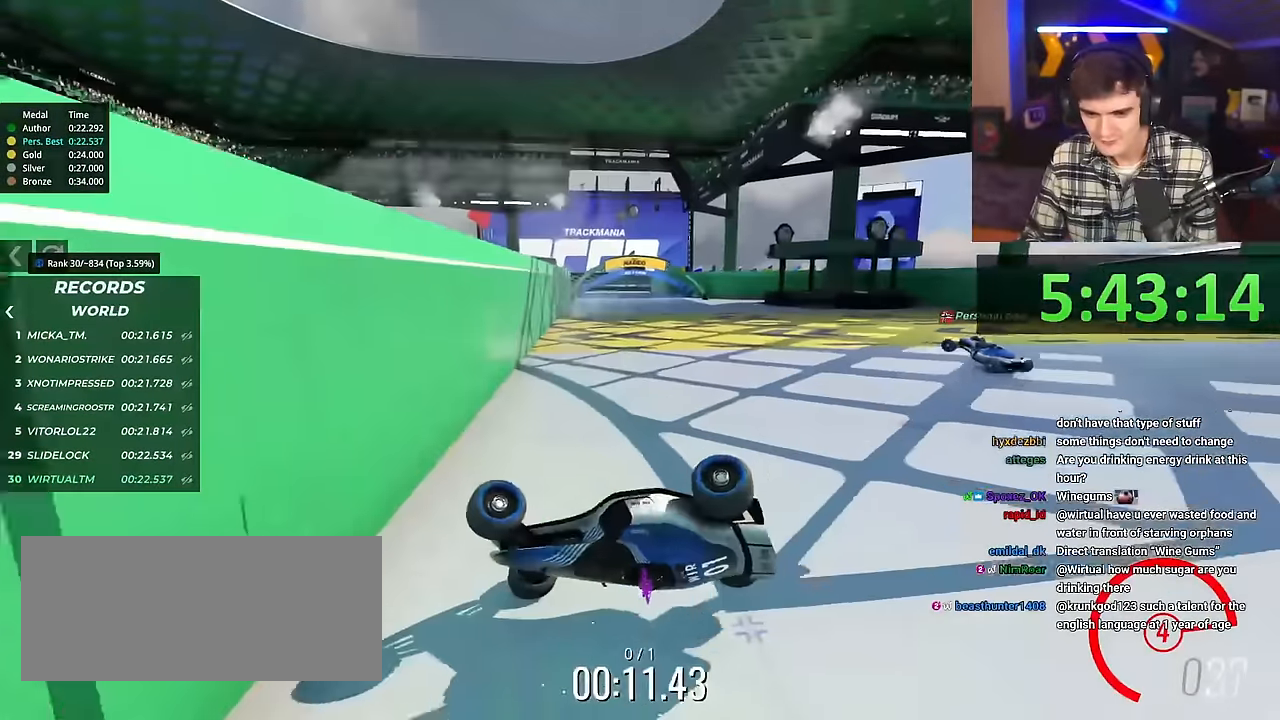
{"keys": ["right", "up"], "events": []}
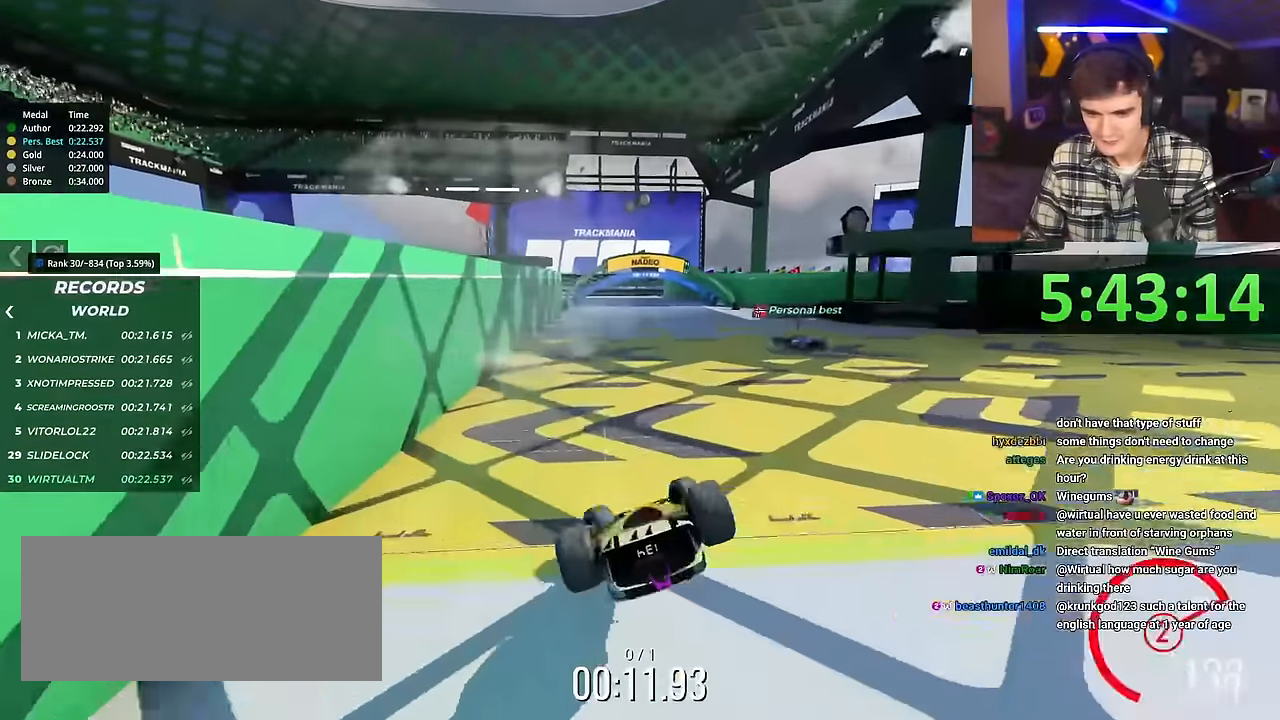
{"keys": ["up"], "events": [[451, "right", "up"]]}
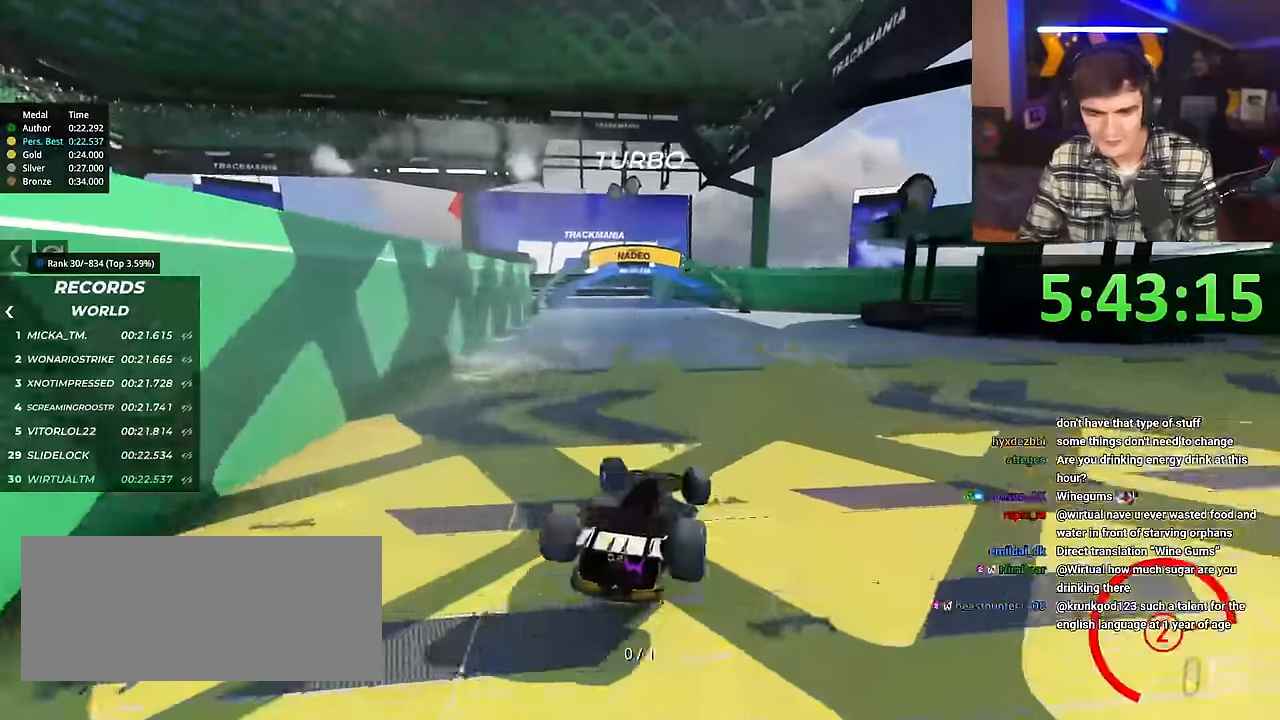
{"keys": ["up"], "events": [[184, "right", "down"], [367, "right", "up"]]}